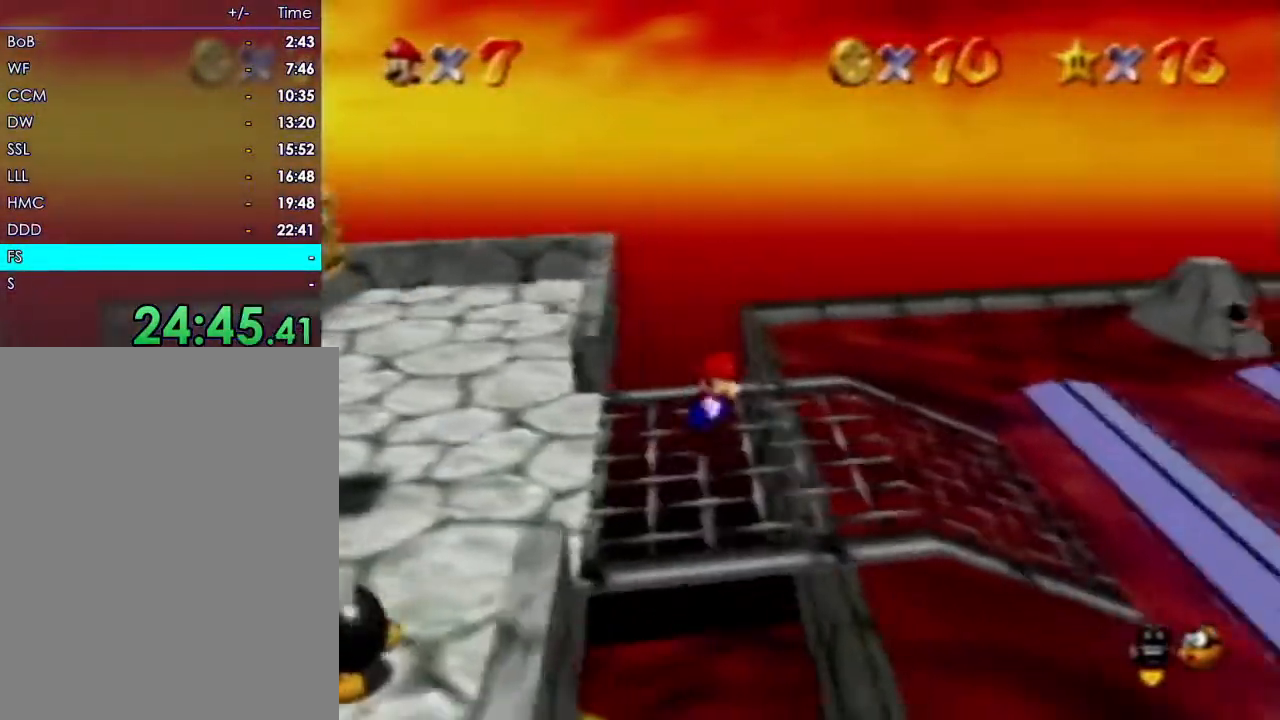
Gameplay with a controller (Nintendo layout); each line is a JSON object with the inputs held at the frame after it (dt_ms = milliseconds from this image to that frame). "events" lists button and stick changes between this image and that frame as [ms after this image, input, new state], when the widget could be followed in between. Not read: A B L3 R3 Z.
{"dt_ms": 500, "buttons": [], "left_stick": "right", "events": [[100, "left_stick", "right"]]}
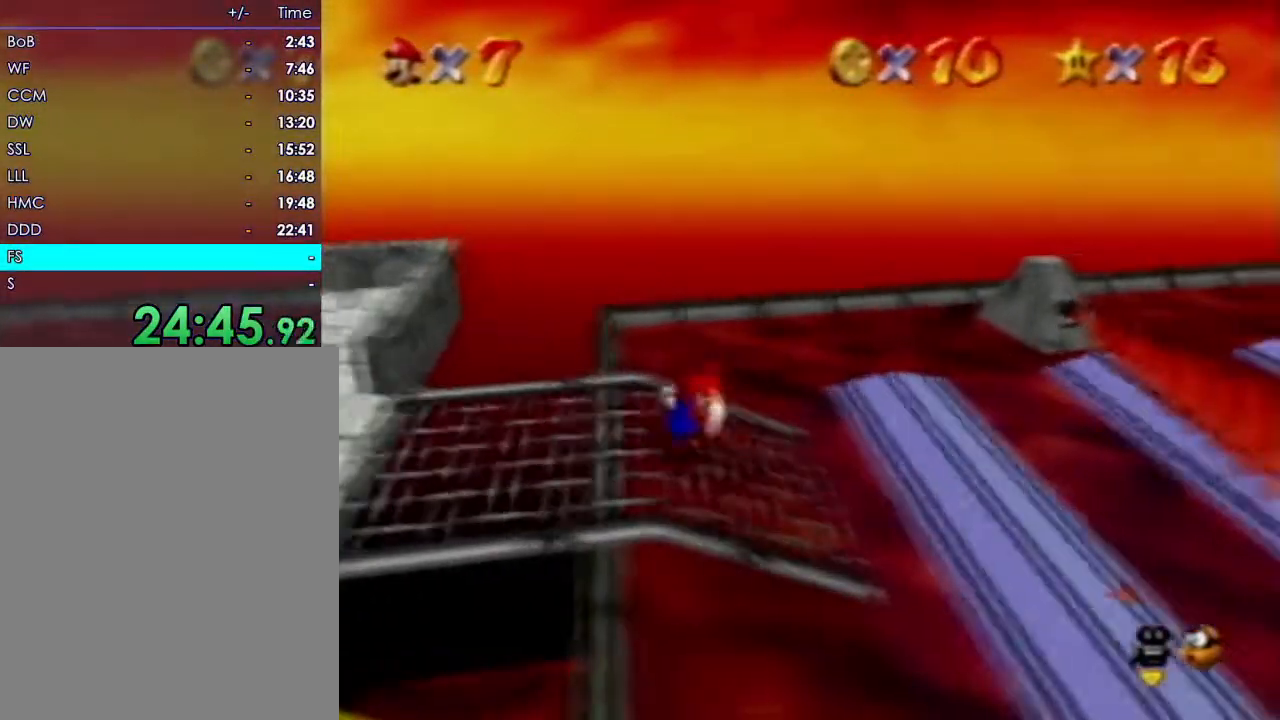
{"dt_ms": 500, "buttons": [], "left_stick": "right", "events": []}
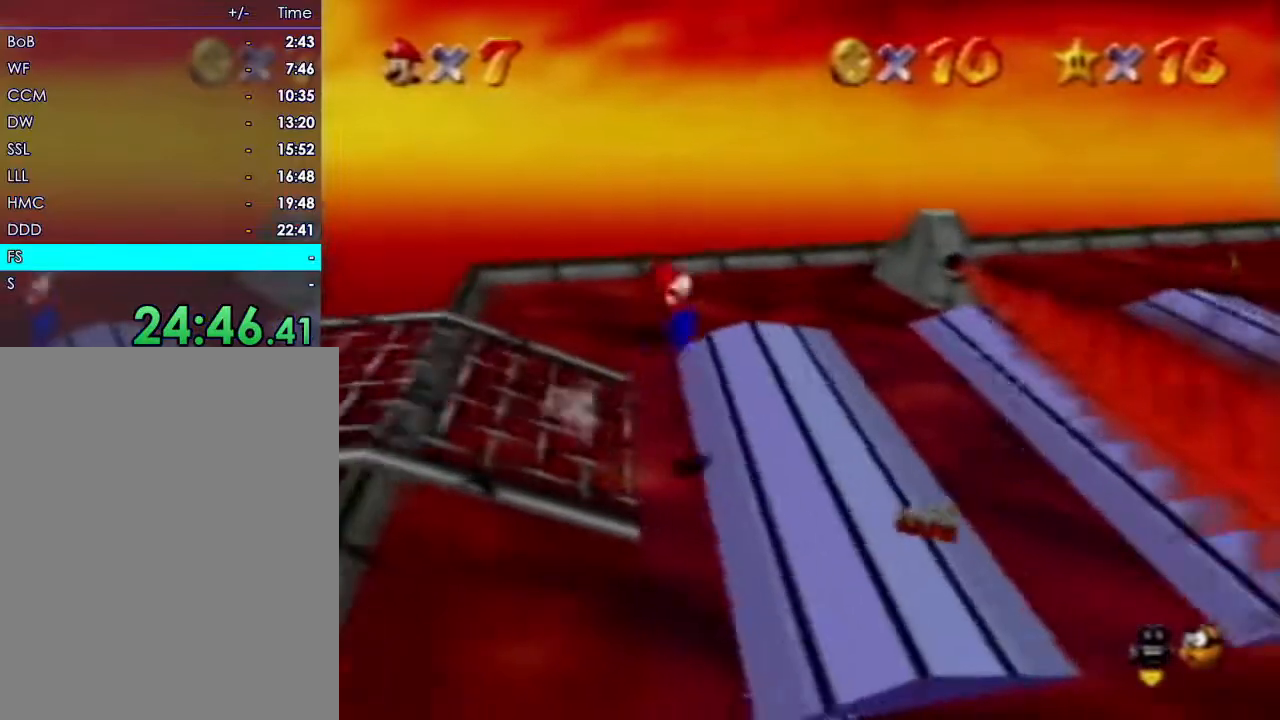
{"dt_ms": 500, "buttons": [], "left_stick": "right"}
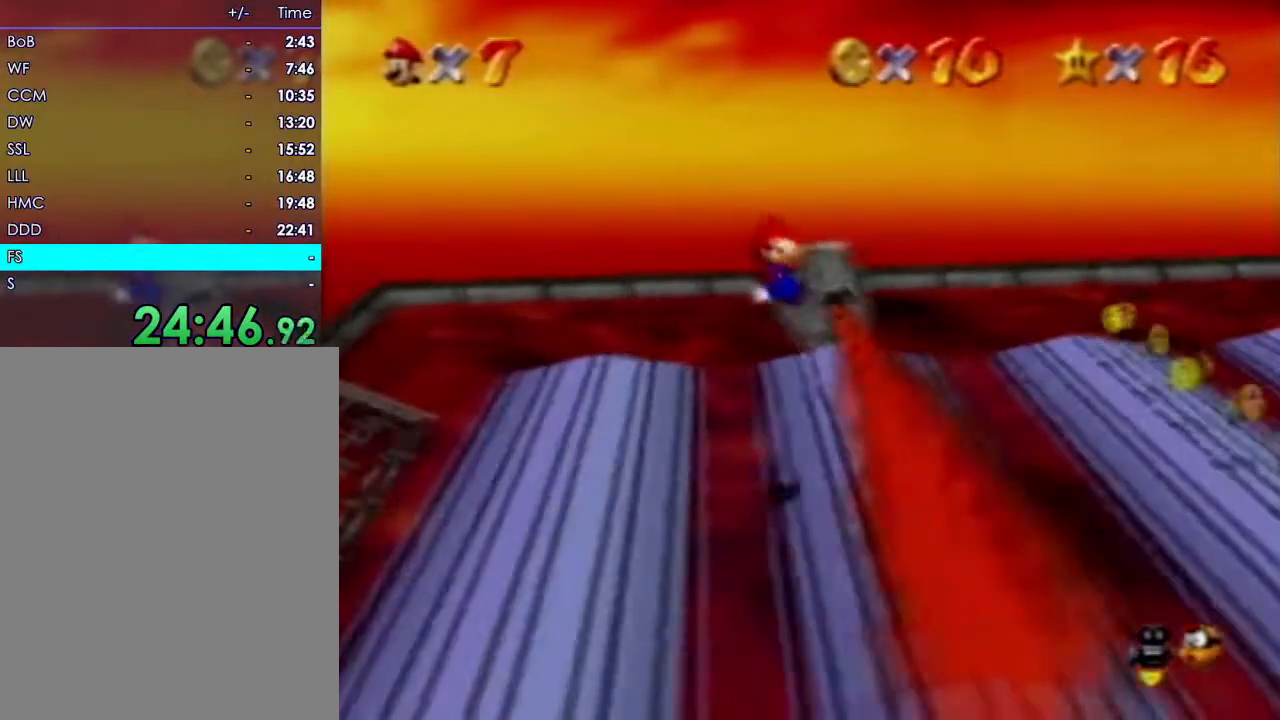
{"dt_ms": 500, "buttons": [], "left_stick": "right", "events": []}
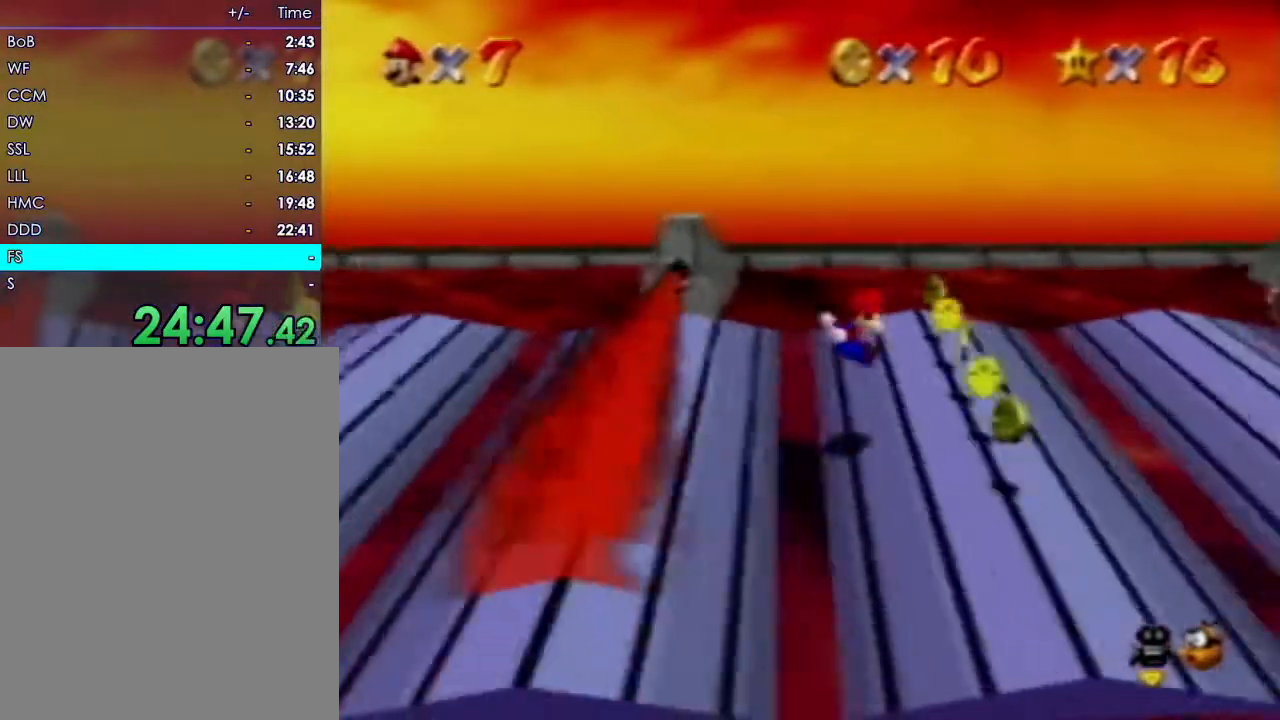
{"dt_ms": 500, "buttons": [], "left_stick": "down-right"}
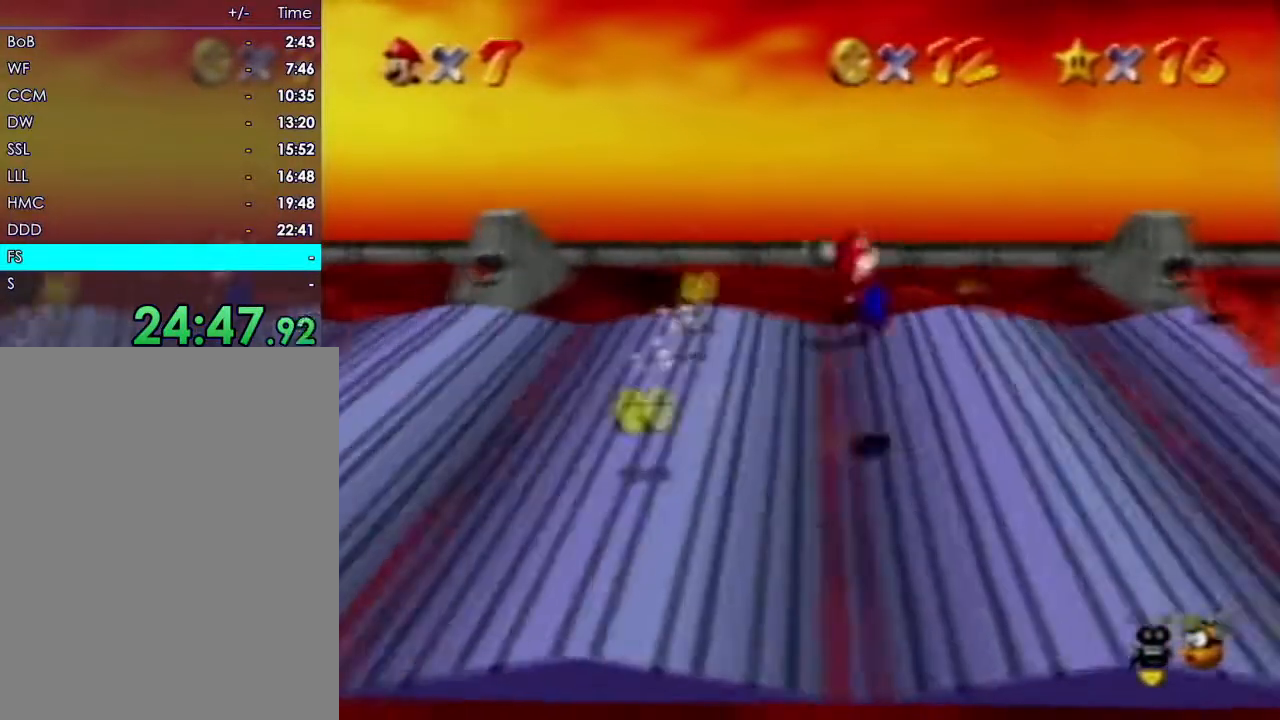
{"dt_ms": 1000, "buttons": [], "left_stick": "right"}
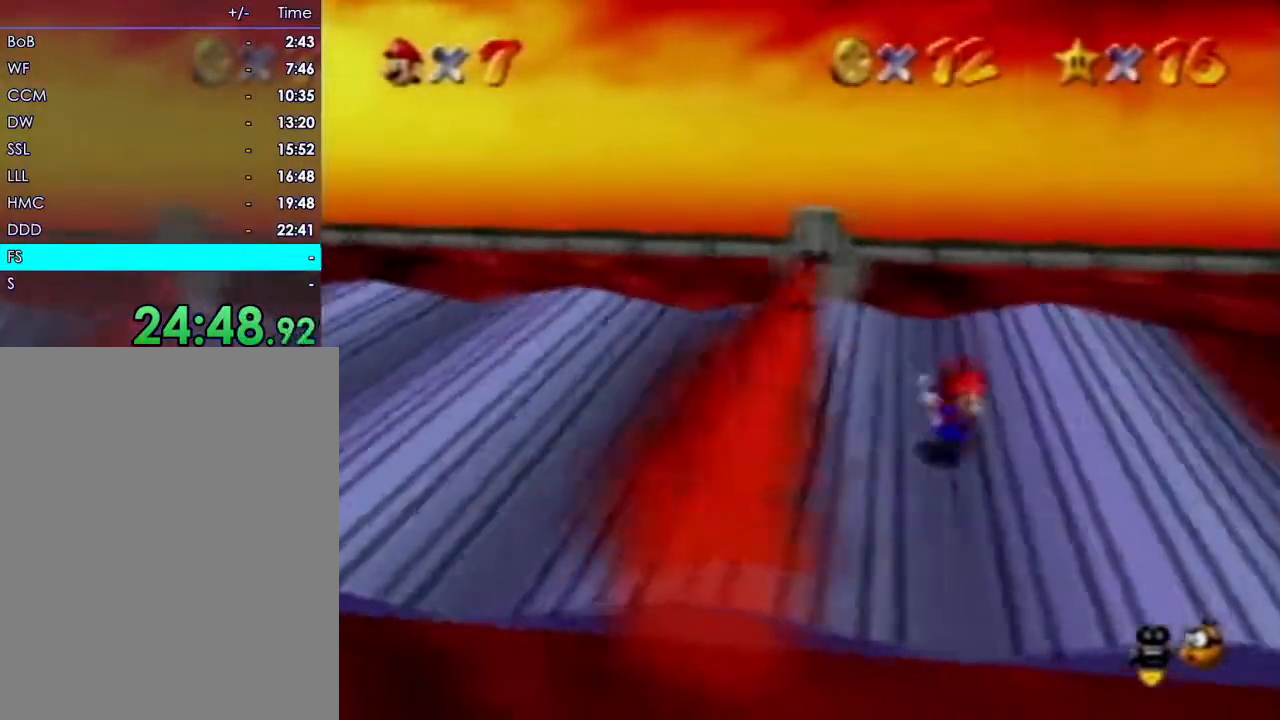
{"dt_ms": 500, "buttons": [], "left_stick": "right", "events": []}
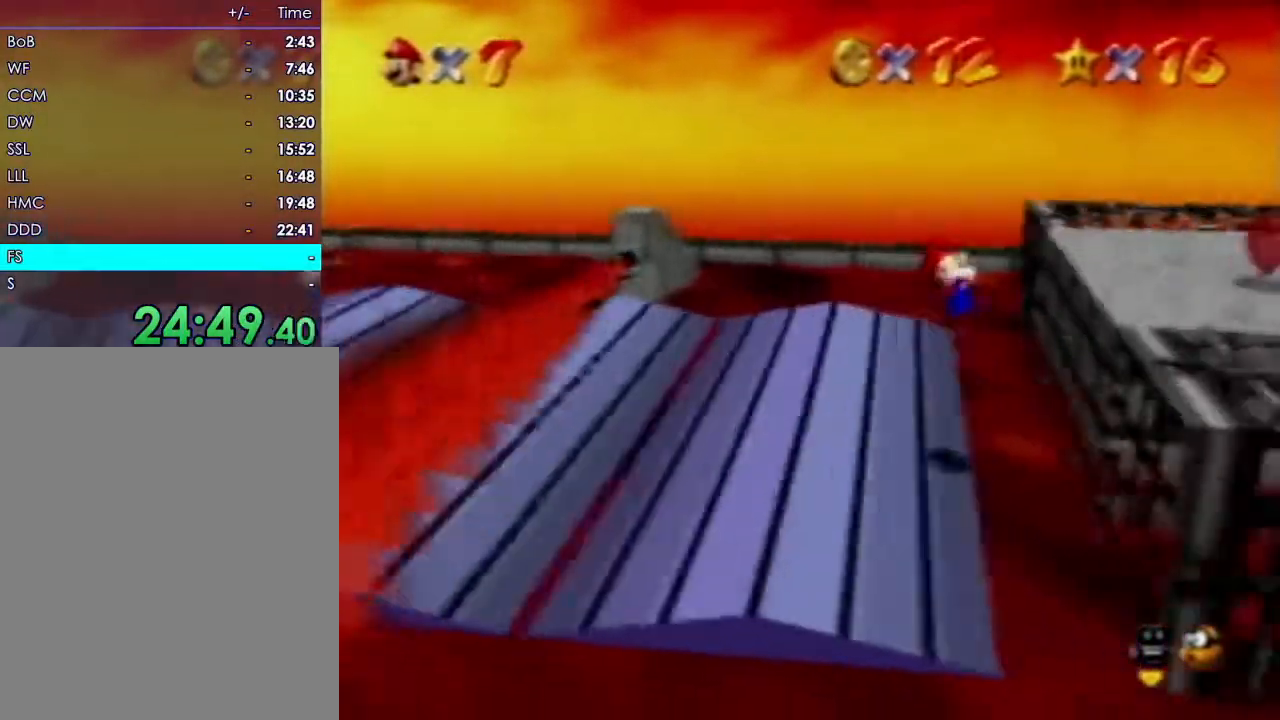
{"dt_ms": 1000, "buttons": [], "left_stick": "up", "events": [[67, "left_stick", "up-right"], [383, "left_stick", "center"], [483, "left_stick", "right"], [800, "C_LEFT", "down"], [950, "C_LEFT", "up"], [1000, "left_stick", "up"]]}
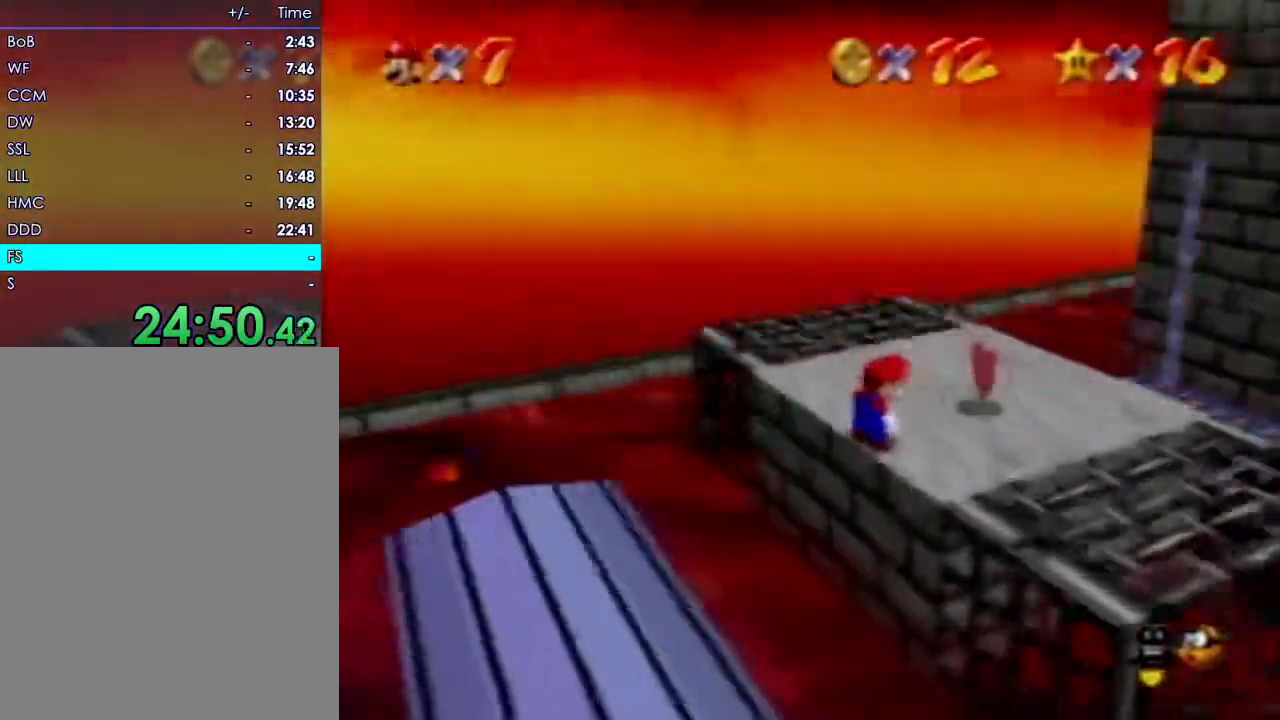
{"dt_ms": 500, "buttons": [], "left_stick": "up-right", "events": [[350, "left_stick", "up-right"]]}
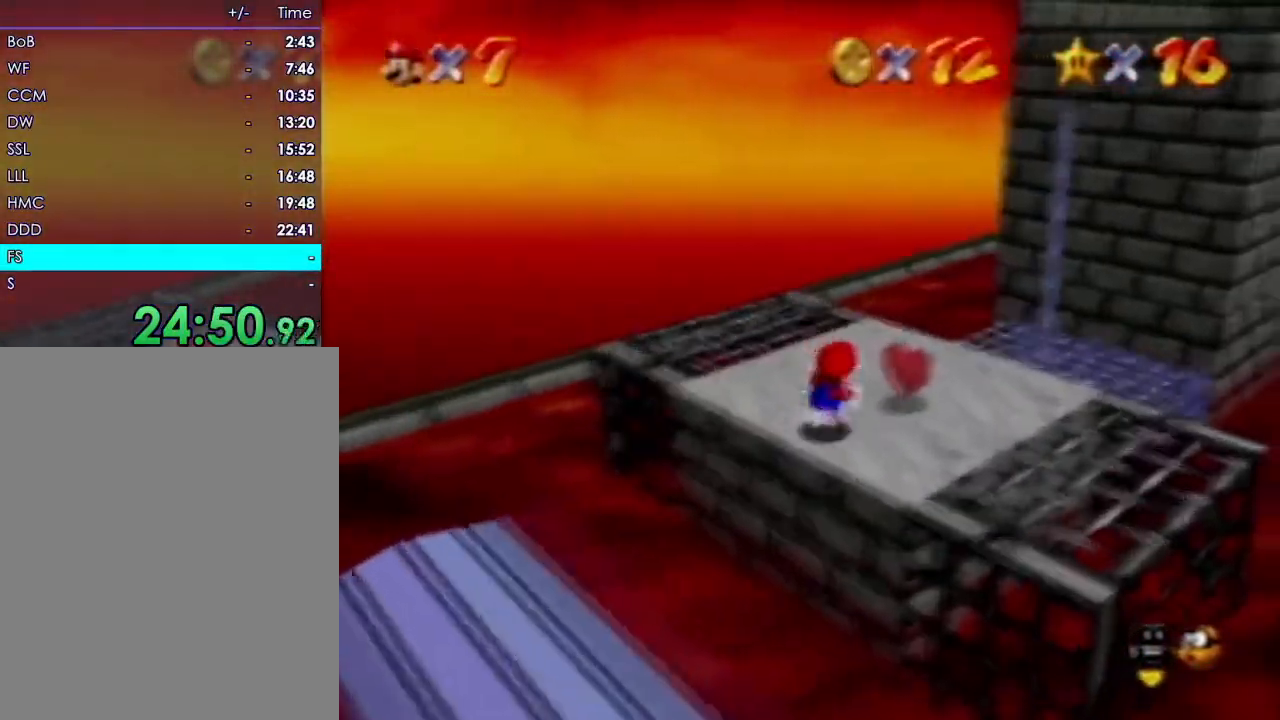
{"dt_ms": 500, "buttons": [], "left_stick": "down-right", "events": [[67, "left_stick", "right"], [217, "C_LEFT", "down"], [333, "left_stick", "down-right"], [367, "C_LEFT", "up"]]}
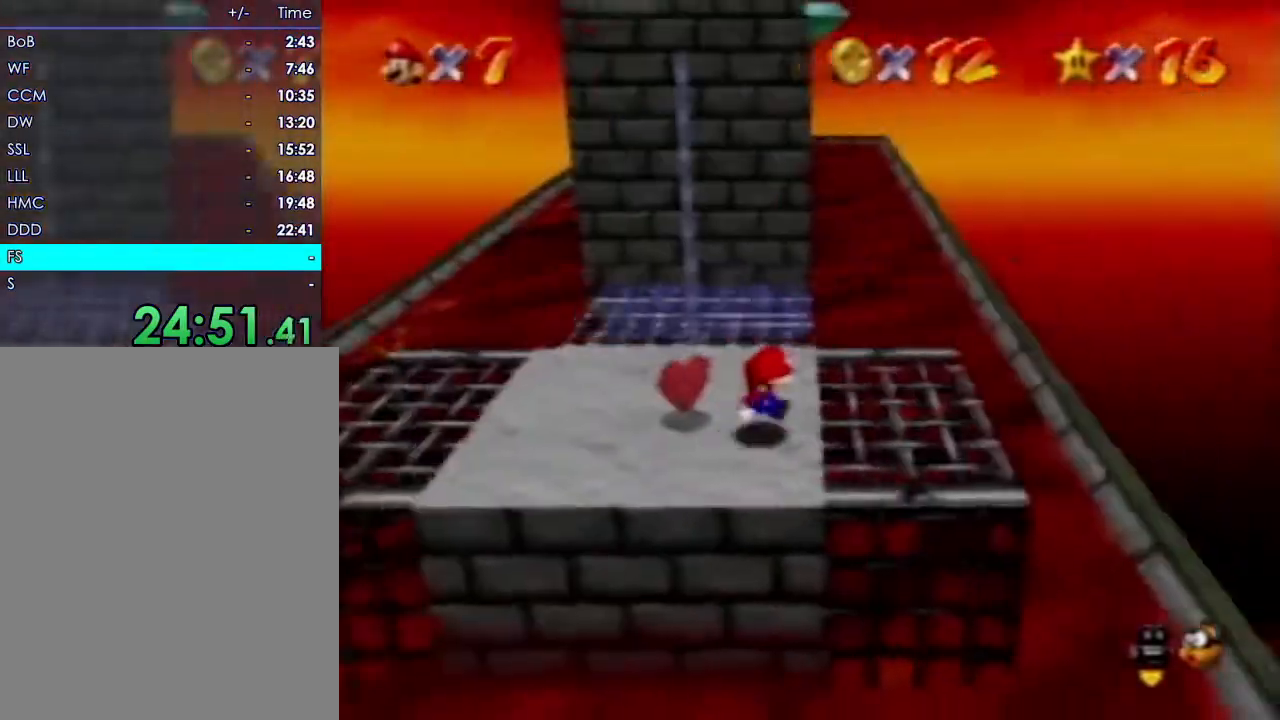
{"dt_ms": 500, "buttons": [], "left_stick": "up", "events": [[83, "left_stick", "up-right"], [150, "left_stick", "up"]]}